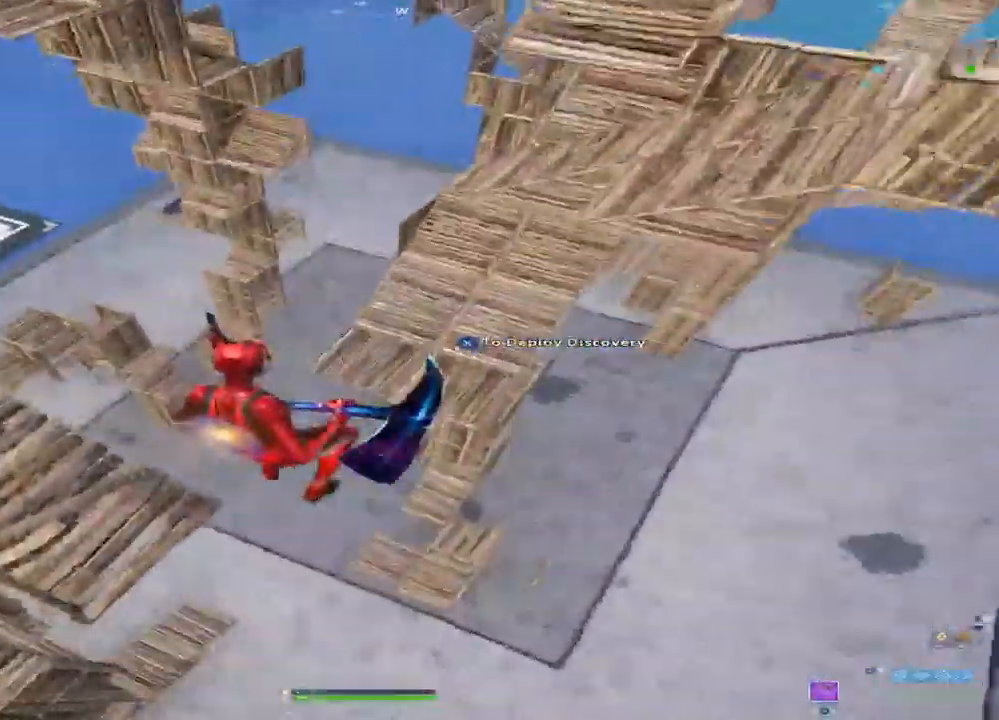
Gameplay with a controller (PlayStation layout); each line is a JSON object with the inputs held at the frame after it (dt_ms = milliseconds from this image to that frame). "events" lists button and stick changes between this image and that frame as [ms after this image, input, new state], when the widget could be followed in between.
{"dt_ms": 500, "buttons": [], "left_stick": "up", "right_stick": "right", "events": [[83, "left_stick", "center"], [333, "left_stick", "up"], [450, "right_stick", "right"]]}
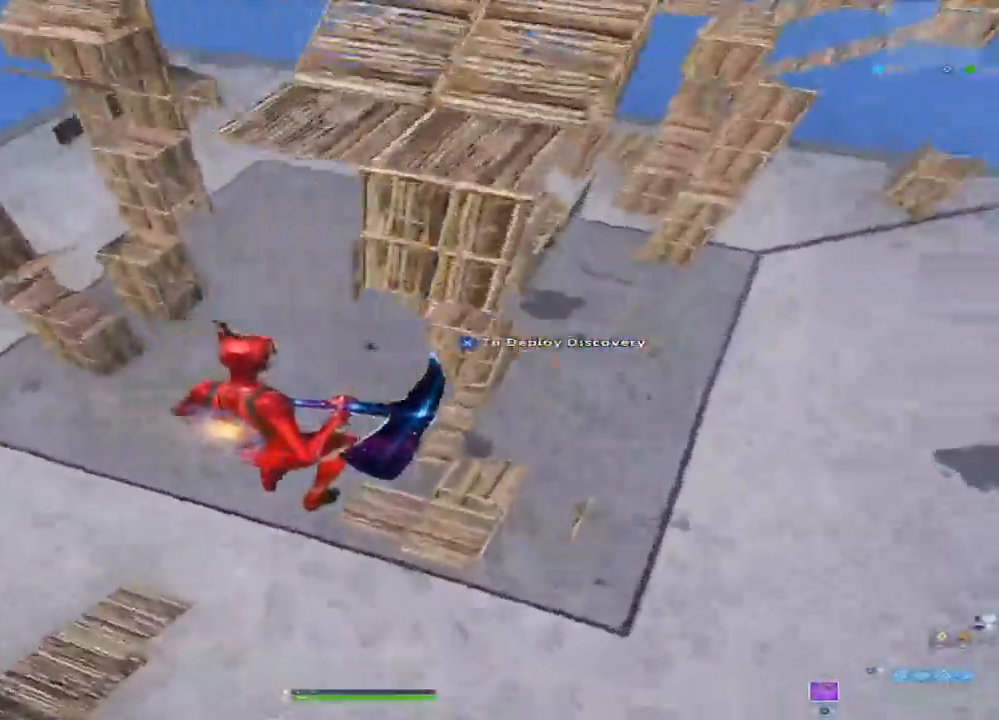
{"dt_ms": 500, "buttons": [], "left_stick": "up", "right_stick": "center", "events": [[150, "right_stick", "center"]]}
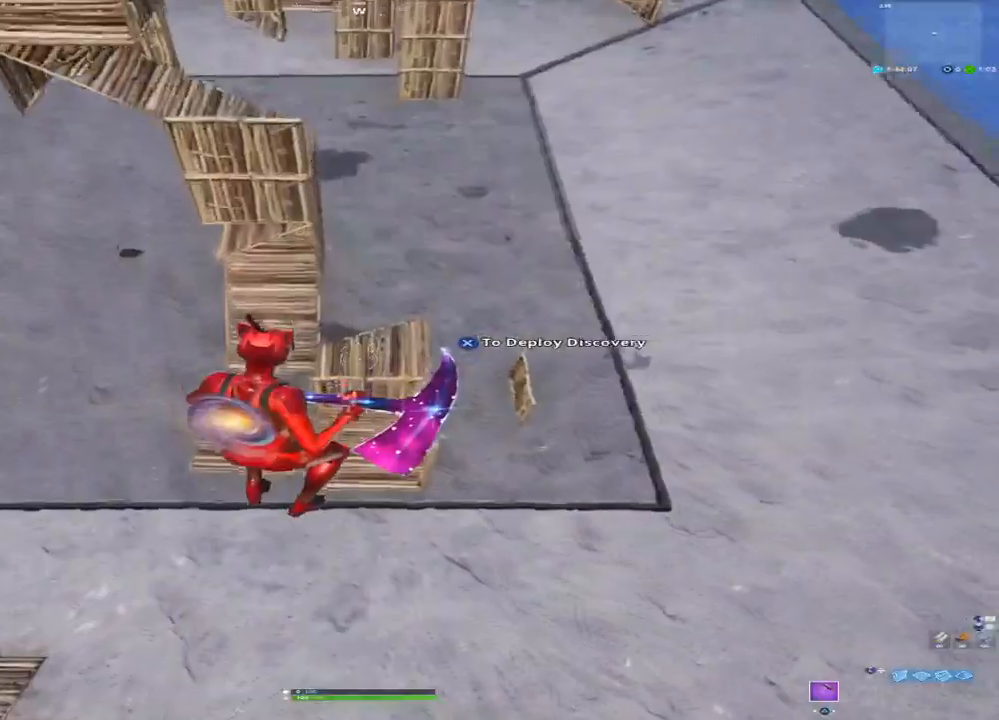
{"dt_ms": 500, "buttons": [], "left_stick": "up-left", "right_stick": "center", "events": [[217, "right_stick", "right"], [250, "left_stick", "up-left"], [267, "right_stick", "down-right"], [483, "right_stick", "center"]]}
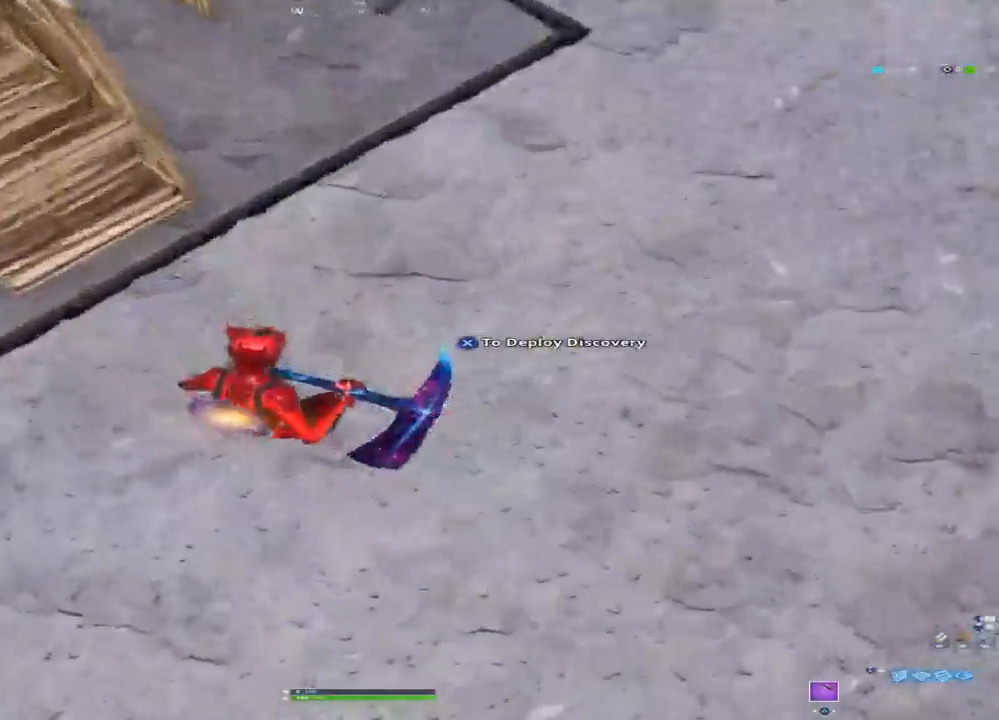
{"dt_ms": 500, "buttons": ["L2"], "left_stick": "up-left", "right_stick": "up", "events": [[67, "L3", "down"], [117, "right_stick", "right"], [183, "L3", "up"], [183, "right_stick", "up-right"], [300, "L2", "down"], [350, "right_stick", "up"]]}
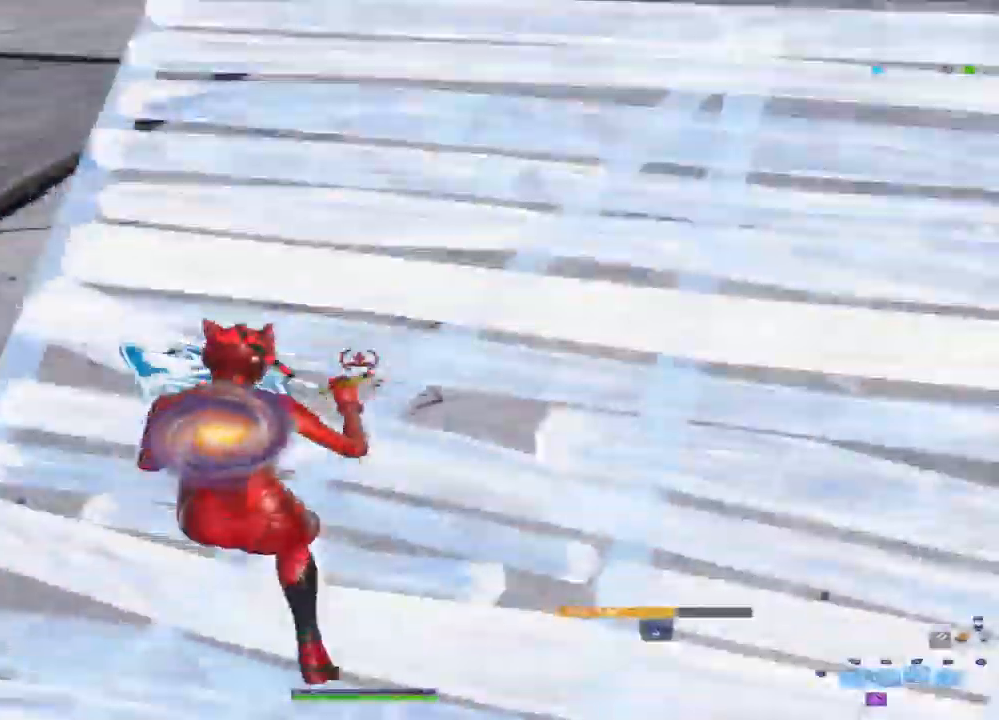
{"dt_ms": 500, "buttons": ["L2"], "left_stick": "up", "right_stick": "down-right", "events": [[100, "L2", "up"], [217, "L2", "down"], [317, "left_stick", "up"], [317, "right_stick", "right"], [383, "right_stick", "down-right"]]}
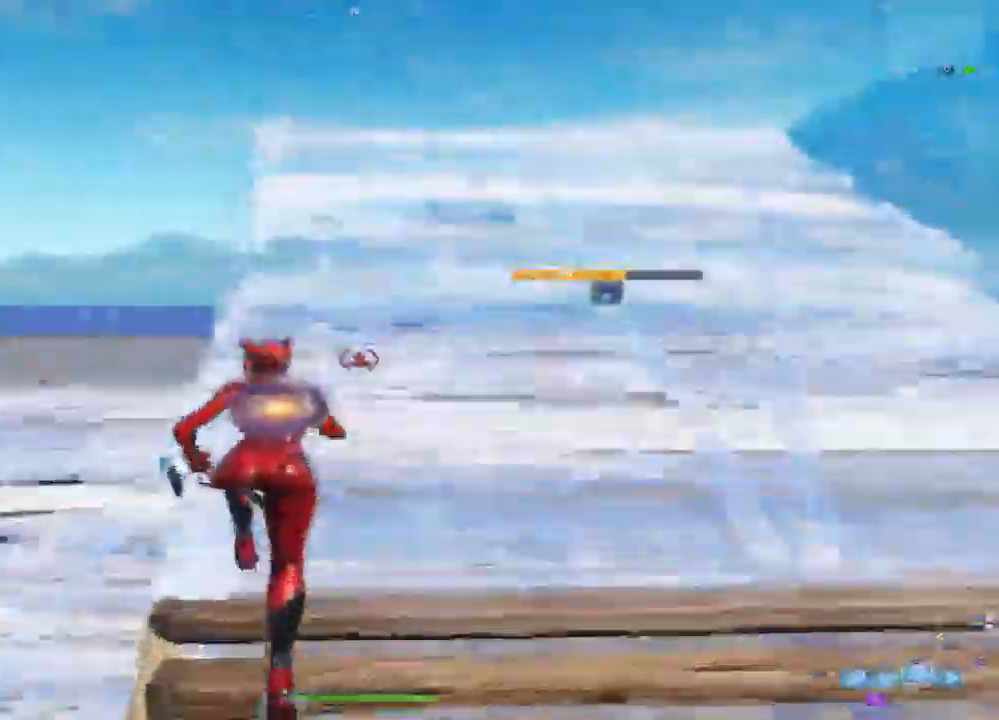
{"dt_ms": 500, "buttons": ["R2"], "left_stick": "up-left", "right_stick": "up-left", "events": [[100, "right_stick", "center"], [217, "L2", "up"], [250, "R2", "down"], [250, "right_stick", "right"], [267, "left_stick", "up-left"], [433, "right_stick", "up-left"]]}
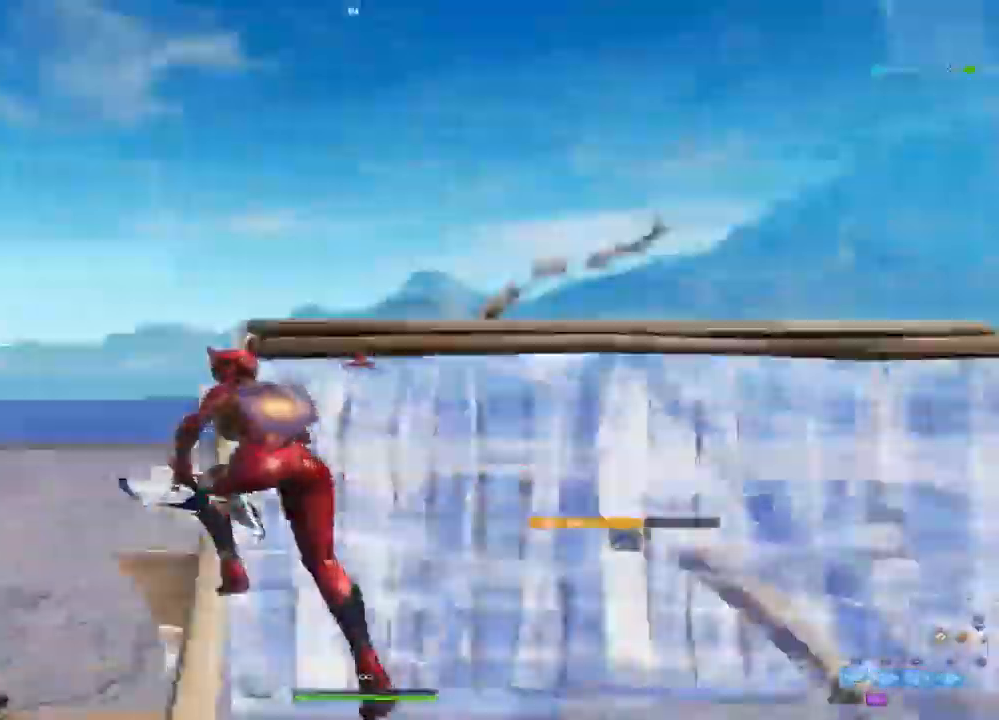
{"dt_ms": 500, "buttons": ["CROSS"], "left_stick": "up", "right_stick": "center", "events": [[67, "right_stick", "up-right"], [183, "right_stick", "down-right"], [317, "right_stick", "center"], [367, "R2", "up"], [367, "left_stick", "up"], [433, "CROSS", "down"]]}
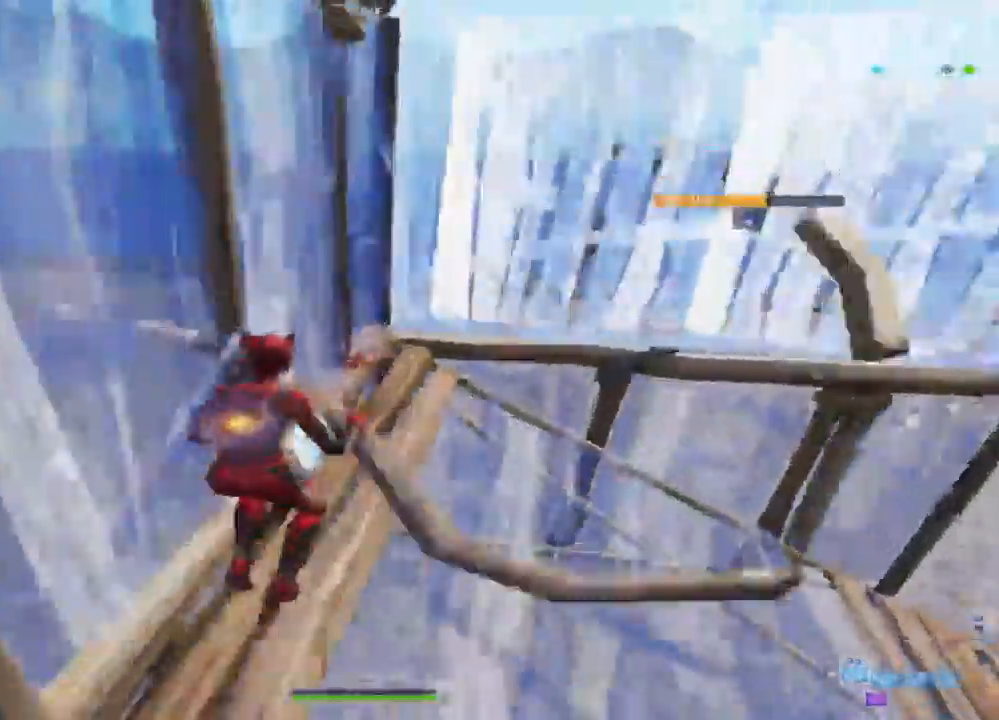
{"dt_ms": 1000, "buttons": ["CROSS", "R2"], "left_stick": "up-left", "right_stick": "center", "events": [[50, "CROSS", "up"], [133, "R1", "down"], [150, "right_stick", "down"], [167, "left_stick", "up-left"], [233, "right_stick", "down-right"], [350, "R1", "up"], [383, "L2", "down"], [417, "right_stick", "up-left"], [533, "R2", "down"], [567, "right_stick", "up-right"], [617, "L2", "up"], [650, "right_stick", "down-right"], [800, "right_stick", "center"], [1000, "CROSS", "down"]]}
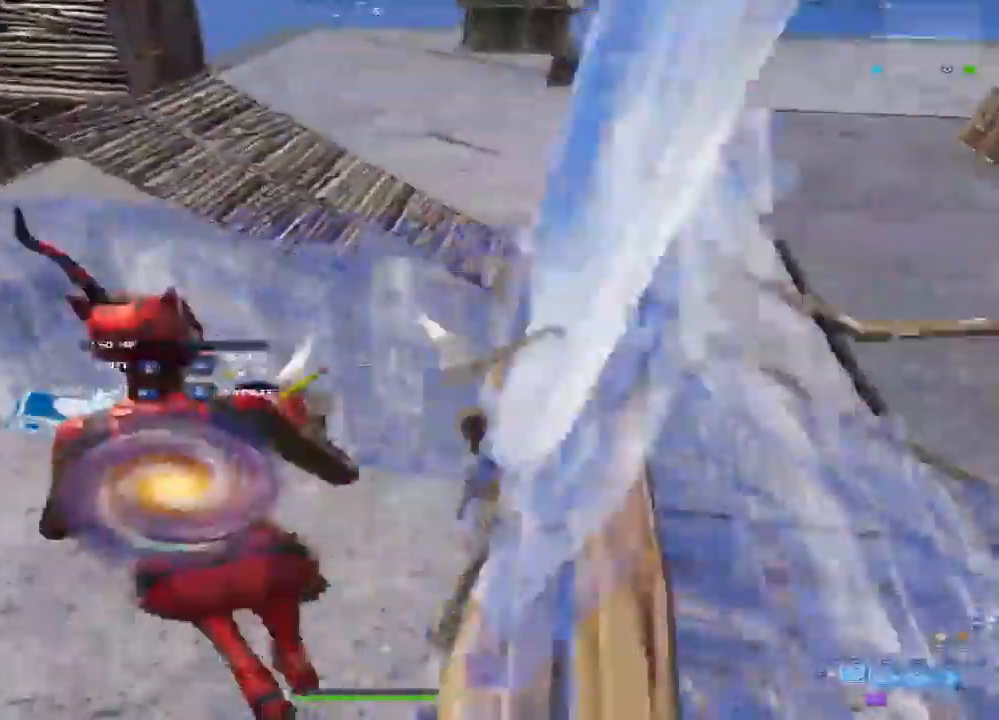
{"dt_ms": 500, "buttons": [], "left_stick": "up-left", "right_stick": "center", "events": [[50, "left_stick", "up-right"], [83, "CROSS", "up"], [150, "left_stick", "up"], [167, "R2", "up"], [250, "left_stick", "up-left"], [367, "right_stick", "left"], [500, "right_stick", "center"]]}
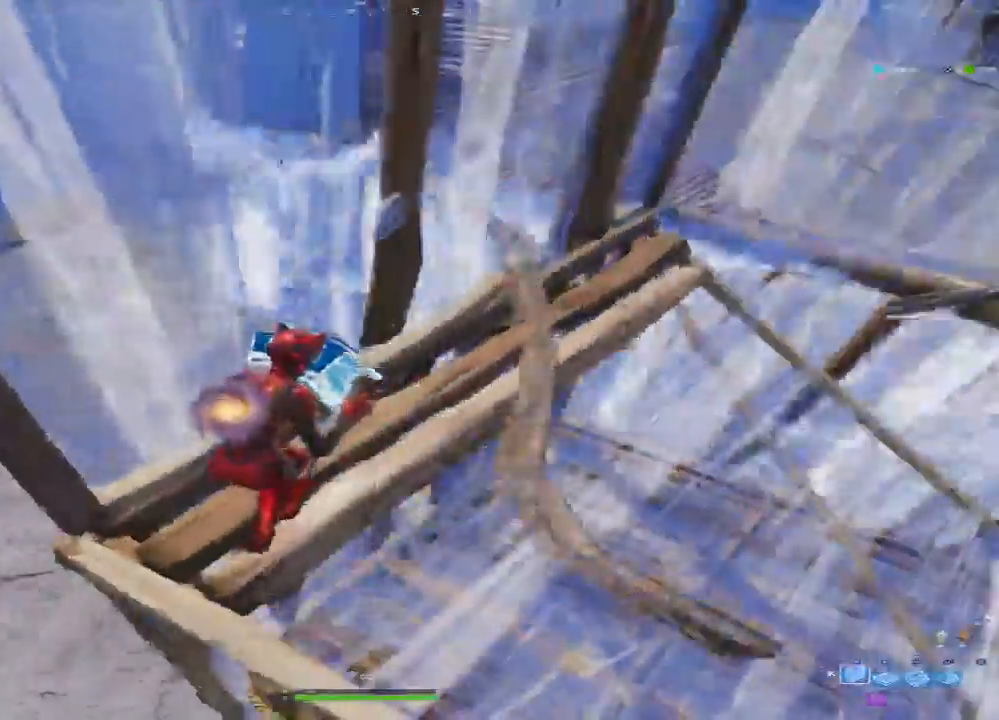
{"dt_ms": 500, "buttons": [], "left_stick": "up", "right_stick": "center", "events": [[100, "right_stick", "right"], [217, "left_stick", "left"], [217, "right_stick", "center"], [367, "CROSS", "down"], [417, "left_stick", "up"], [450, "CROSS", "up"]]}
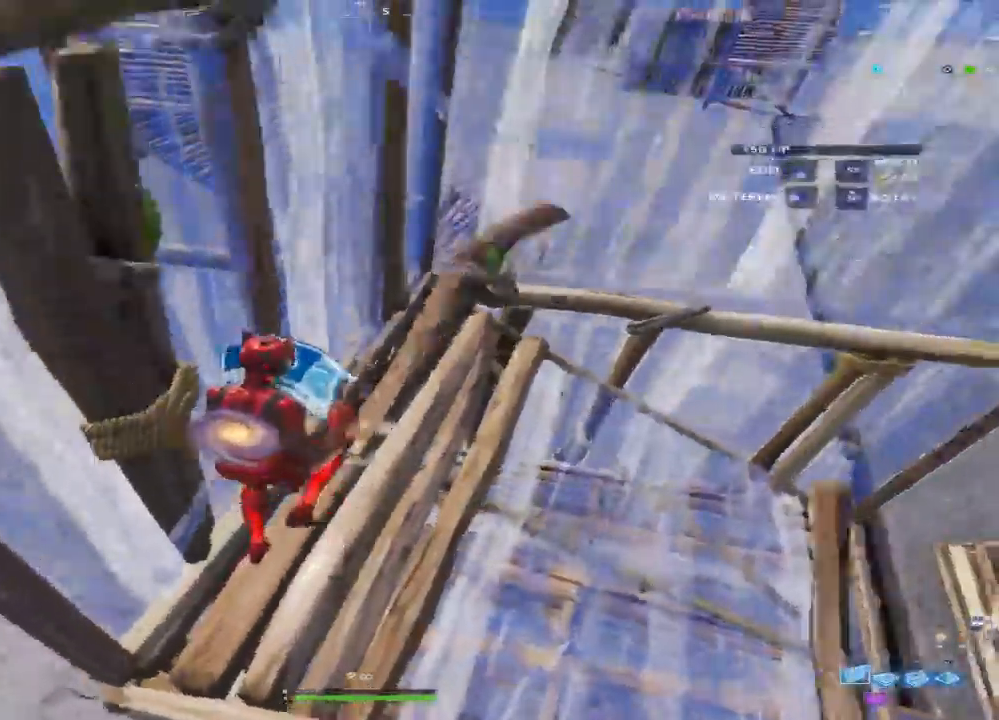
{"dt_ms": 500, "buttons": [], "left_stick": "up", "right_stick": "down-right", "events": [[33, "R2", "down"], [133, "right_stick", "up-right"], [267, "L2", "down"], [283, "right_stick", "center"], [367, "R2", "up"], [483, "L2", "up"], [500, "right_stick", "down-right"]]}
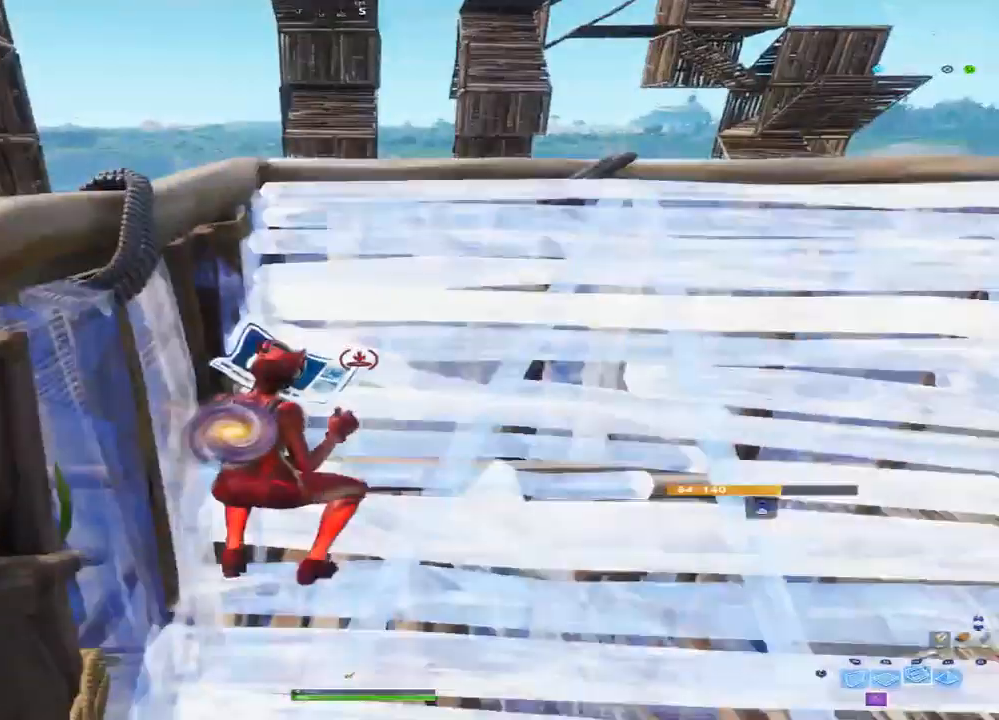
{"dt_ms": 500, "buttons": ["R2"], "left_stick": "up-left", "right_stick": "down-right", "events": [[83, "R2", "down"], [83, "left_stick", "up-left"], [200, "right_stick", "up-left"], [383, "right_stick", "down-right"]]}
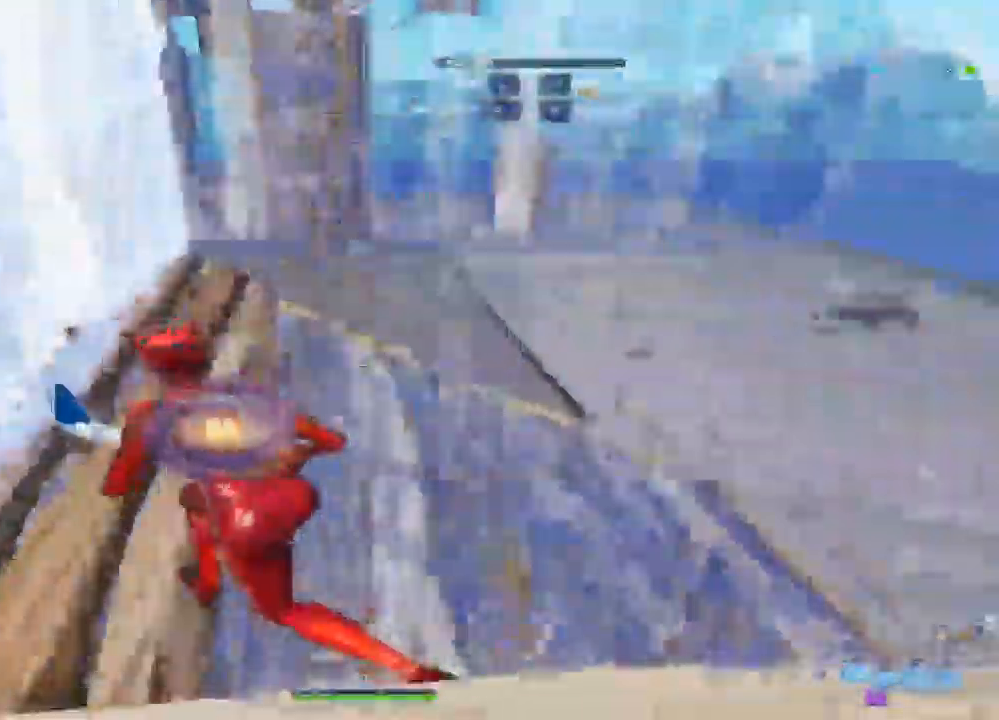
{"dt_ms": 500, "buttons": ["L2", "R2"], "left_stick": "up-left", "right_stick": "up", "events": [[33, "right_stick", "down-left"], [83, "R1", "down"], [100, "right_stick", "center"], [117, "left_stick", "up"], [167, "CROSS", "down"], [217, "R2", "up"], [233, "R1", "up"], [250, "L2", "down"], [283, "CROSS", "up"], [383, "R2", "down"], [450, "right_stick", "up"], [467, "left_stick", "up-left"]]}
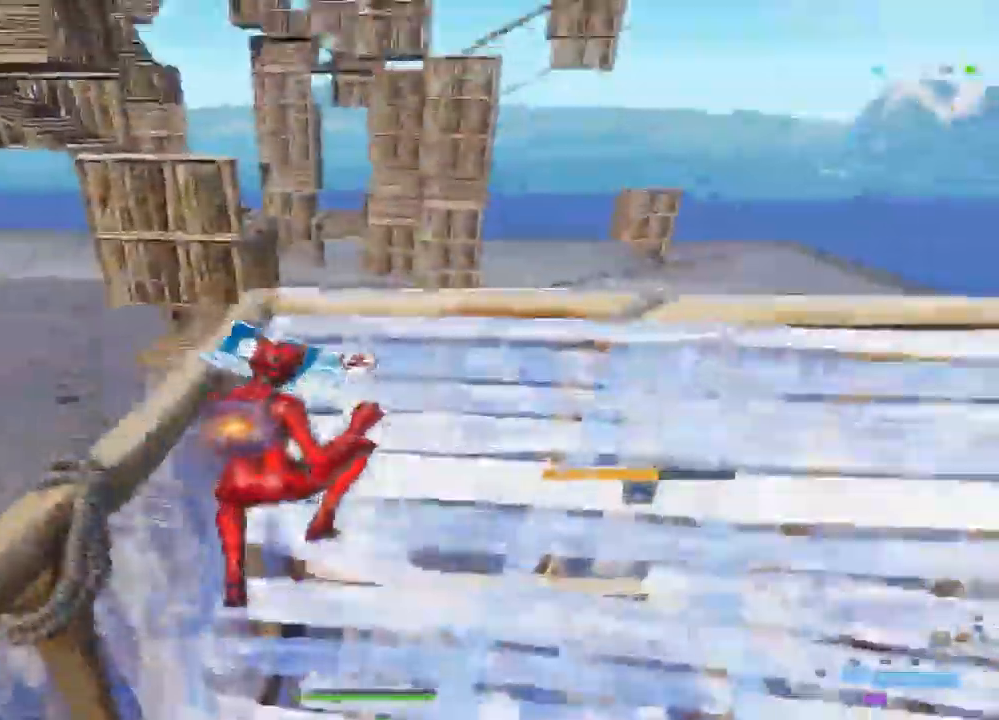
{"dt_ms": 1000, "buttons": ["R2"], "left_stick": "up-left", "right_stick": "right", "events": [[17, "L2", "up"], [183, "right_stick", "right"], [283, "right_stick", "down"], [300, "R1", "down"], [333, "right_stick", "center"], [433, "CROSS", "down"], [433, "R2", "up"], [433, "left_stick", "up"], [467, "R1", "up"], [533, "CROSS", "up"], [533, "L2", "down"], [583, "right_stick", "right"], [650, "right_stick", "center"], [683, "R2", "down"], [700, "right_stick", "up"], [750, "left_stick", "up-left"], [833, "L2", "up"], [967, "right_stick", "right"]]}
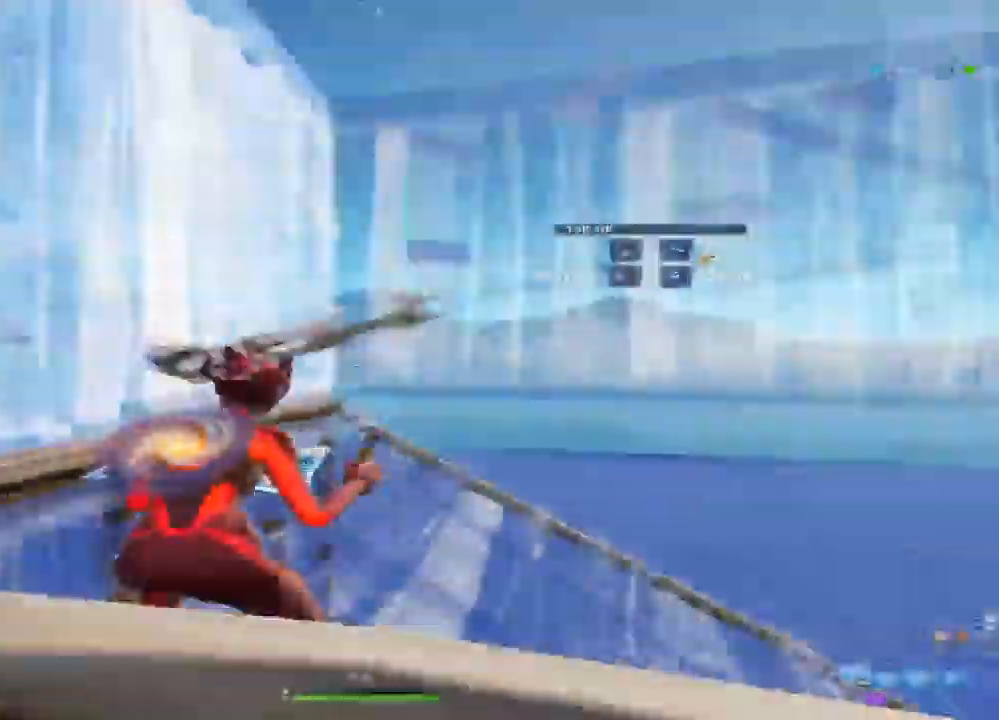
{"dt_ms": 500, "buttons": ["L2"], "left_stick": "up-left", "right_stick": "up-right", "events": [[83, "R1", "down"], [183, "R2", "up"], [200, "CROSS", "down"], [217, "R1", "up"], [267, "L2", "down"], [283, "CROSS", "up"], [483, "right_stick", "up-right"]]}
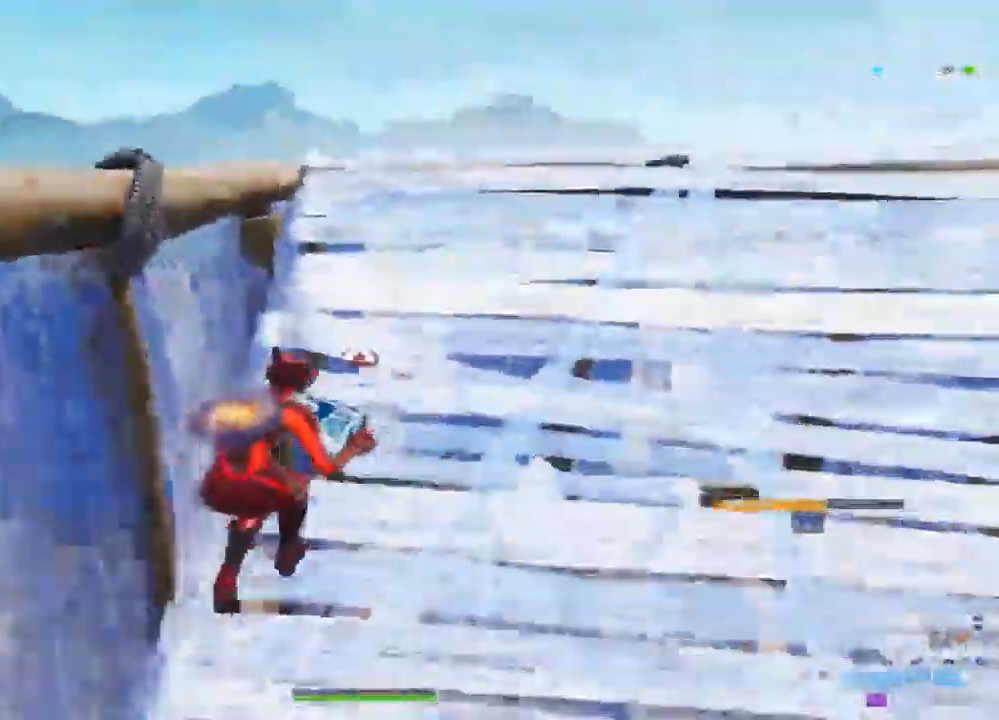
{"dt_ms": 500, "buttons": ["L2"], "left_stick": "up-left", "right_stick": "center", "events": [[100, "L1", "down"], [200, "L1", "up"], [217, "right_stick", "down-right"], [350, "right_stick", "center"]]}
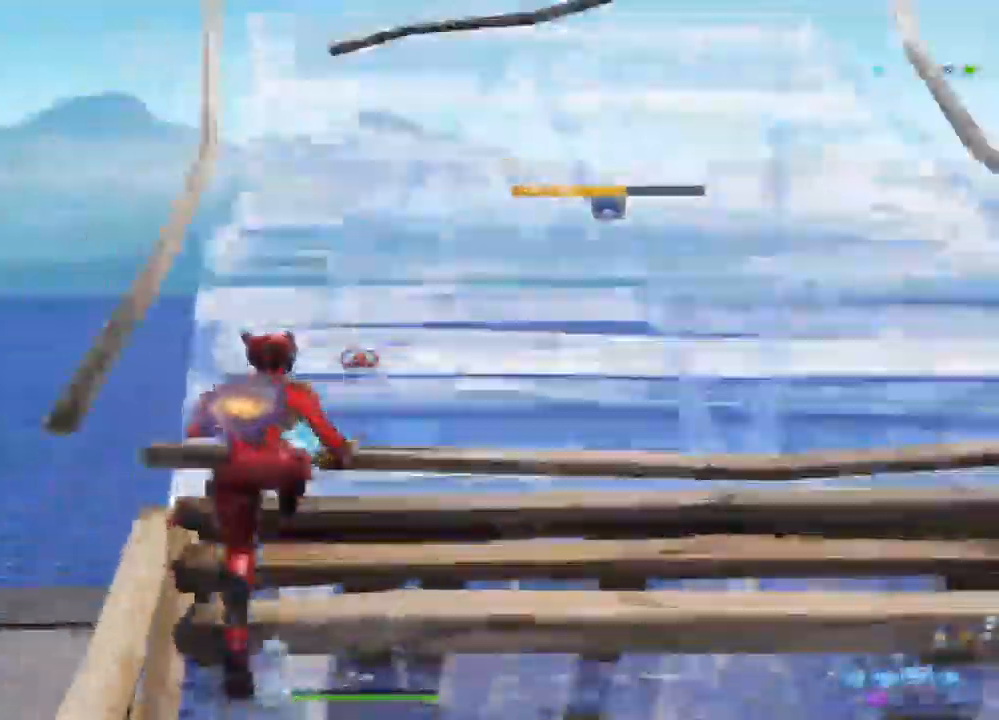
{"dt_ms": 500, "buttons": ["R2"], "left_stick": "up-left", "right_stick": "right", "events": [[17, "L2", "up"], [100, "R1", "down"], [183, "R2", "down"], [250, "R1", "up"], [350, "right_stick", "right"]]}
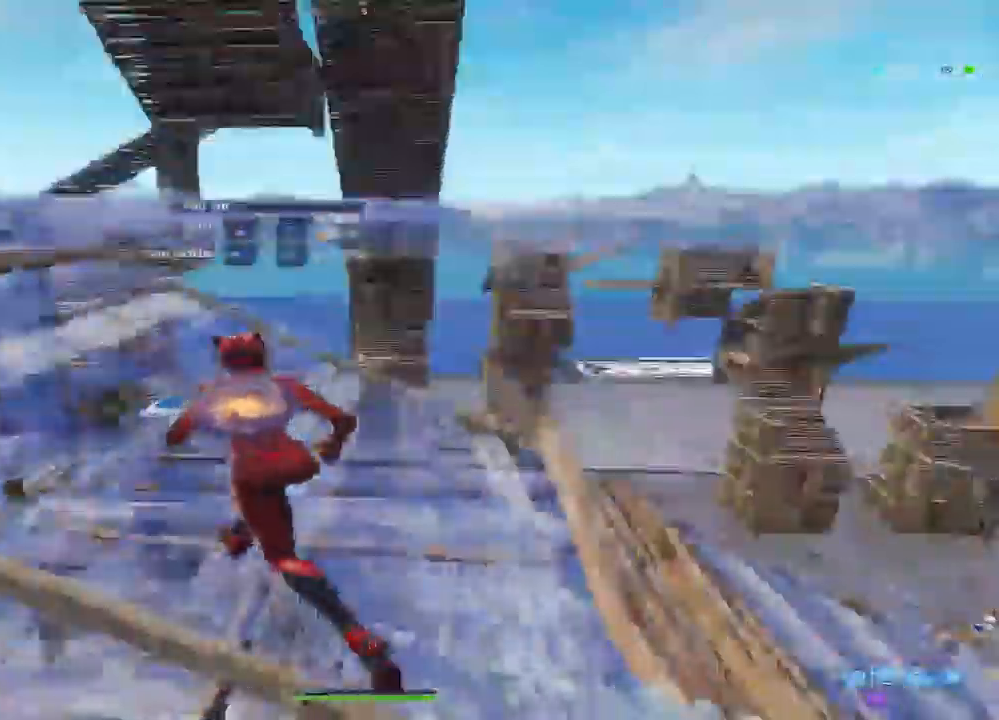
{"dt_ms": 500, "buttons": [], "left_stick": "up-left", "right_stick": "center", "events": [[83, "right_stick", "up-left"], [183, "right_stick", "down-left"], [250, "right_stick", "down-right"], [350, "R1", "down"], [367, "right_stick", "center"], [400, "R2", "up"], [500, "R1", "up"]]}
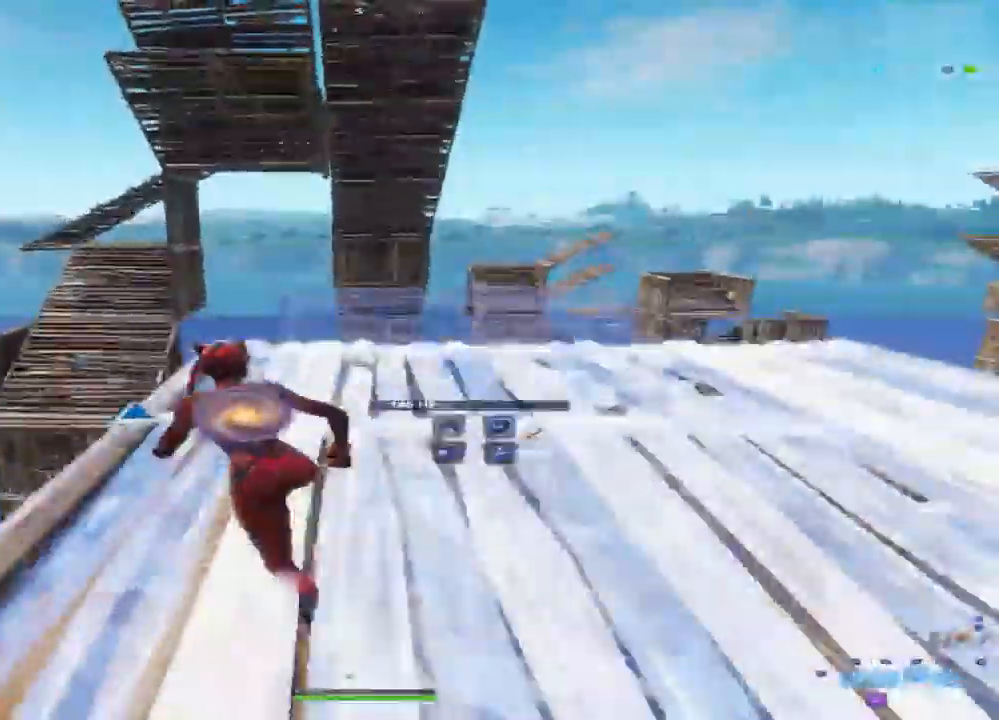
{"dt_ms": 500, "buttons": [], "left_stick": "center", "right_stick": "center", "events": [[33, "L2", "down"], [50, "left_stick", "up-right"], [67, "CROSS", "down"], [133, "CROSS", "up"], [450, "L2", "up"], [467, "left_stick", "center"]]}
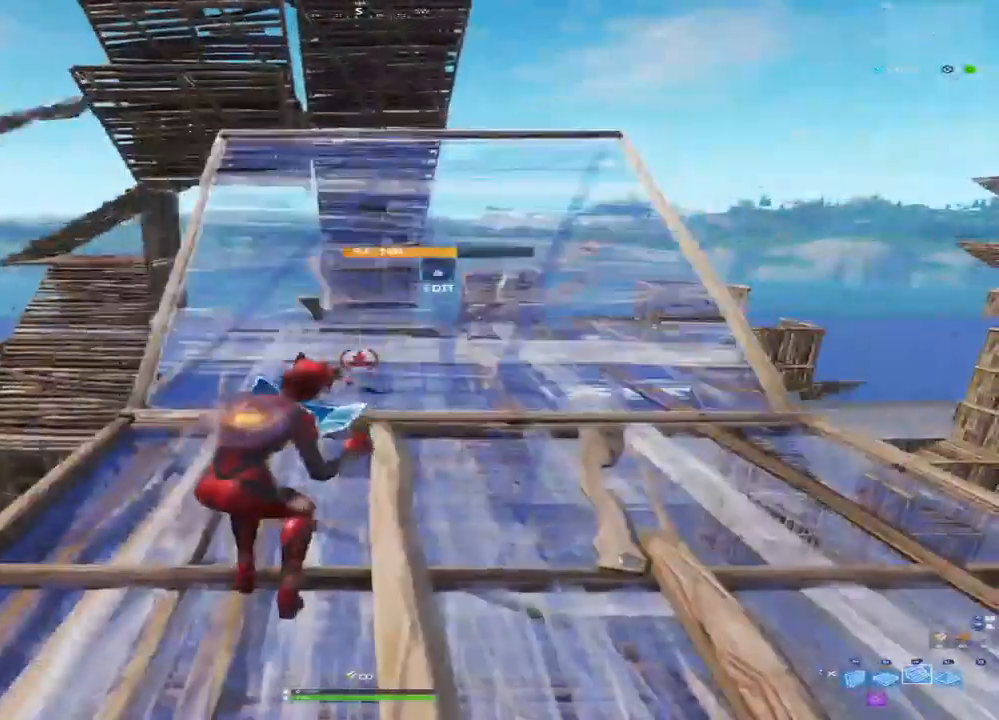
{"dt_ms": 500, "buttons": [], "left_stick": "up-left", "right_stick": "center", "events": [[50, "left_stick", "up-left"]]}
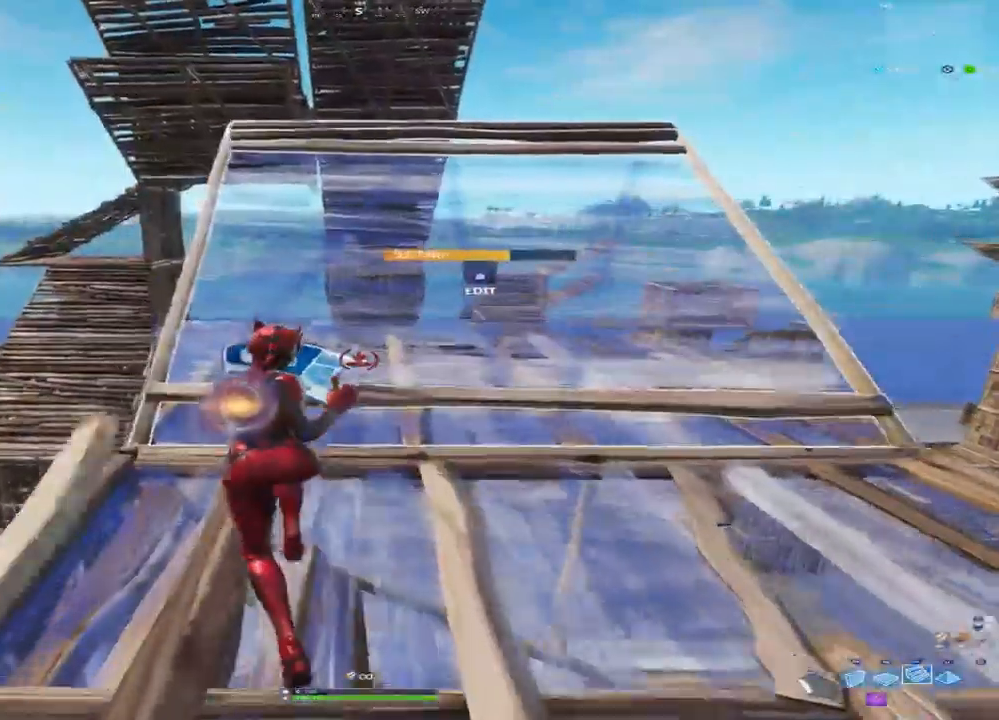
{"dt_ms": 500, "buttons": ["R2"], "left_stick": "up-left", "right_stick": "right", "events": [[350, "R2", "down"], [450, "right_stick", "right"]]}
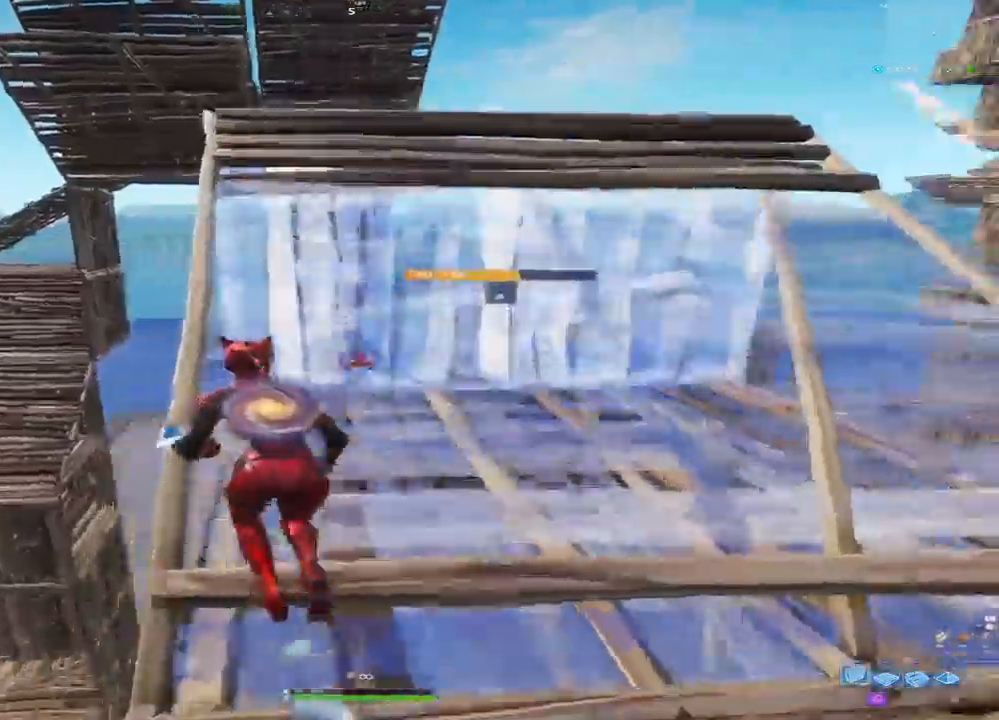
{"dt_ms": 500, "buttons": ["R2"], "left_stick": "up-left", "right_stick": "down", "events": [[383, "right_stick", "up"], [500, "right_stick", "down"]]}
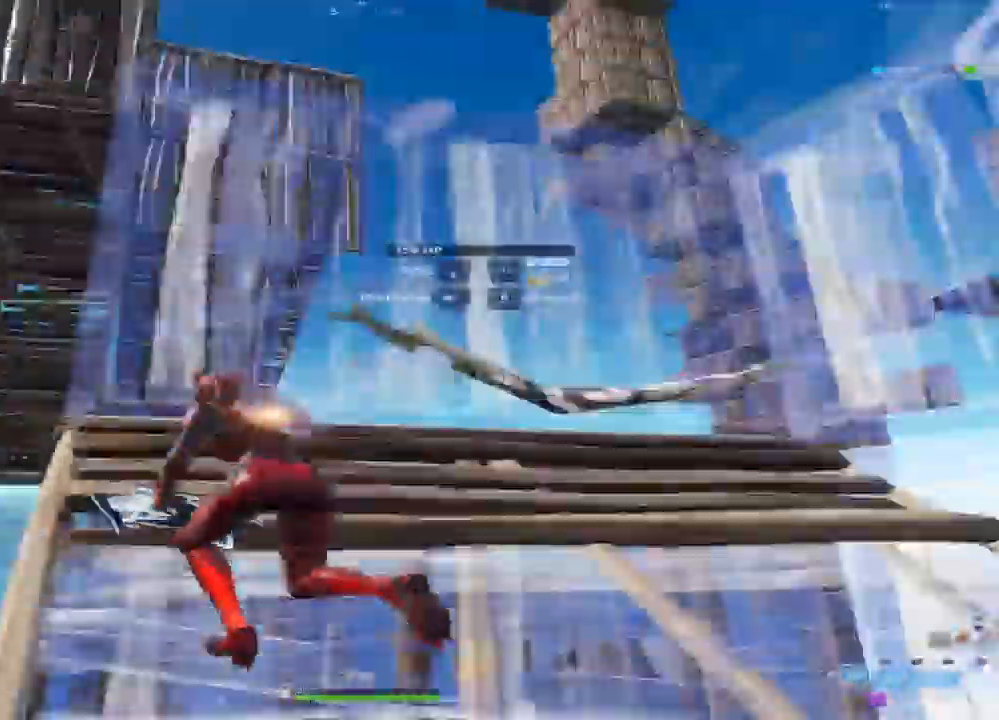
{"dt_ms": 1000, "buttons": ["R2"], "left_stick": "up-left", "right_stick": "down-left", "events": [[100, "right_stick", "down-right"], [183, "R1", "down"], [217, "left_stick", "up-right"], [350, "R1", "up"], [350, "R2", "up"], [400, "L2", "down"], [450, "left_stick", "up"], [450, "right_stick", "center"], [533, "left_stick", "up-left"], [633, "R2", "down"], [667, "right_stick", "right"], [717, "right_stick", "up-right"], [767, "L2", "up"], [917, "right_stick", "up-left"], [1000, "right_stick", "down-left"]]}